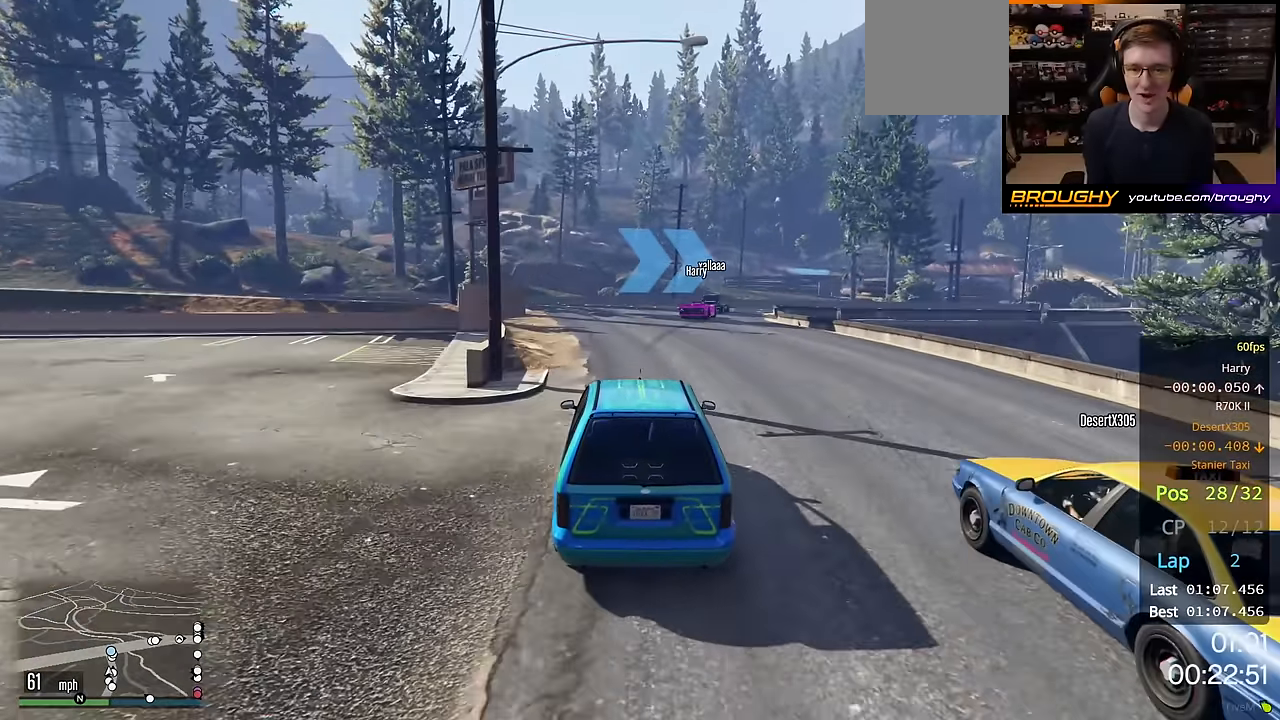
Gameplay with a controller (Xbox layout); each line is a JSON object with the inputs held at the frame after it. "events" lists button and stick changes between this image and that frame as [ms after this image, input, new state], when the widget could be followed in between.
{"buttons": ["R2"], "left_stick": "center", "right_stick": "center", "events": []}
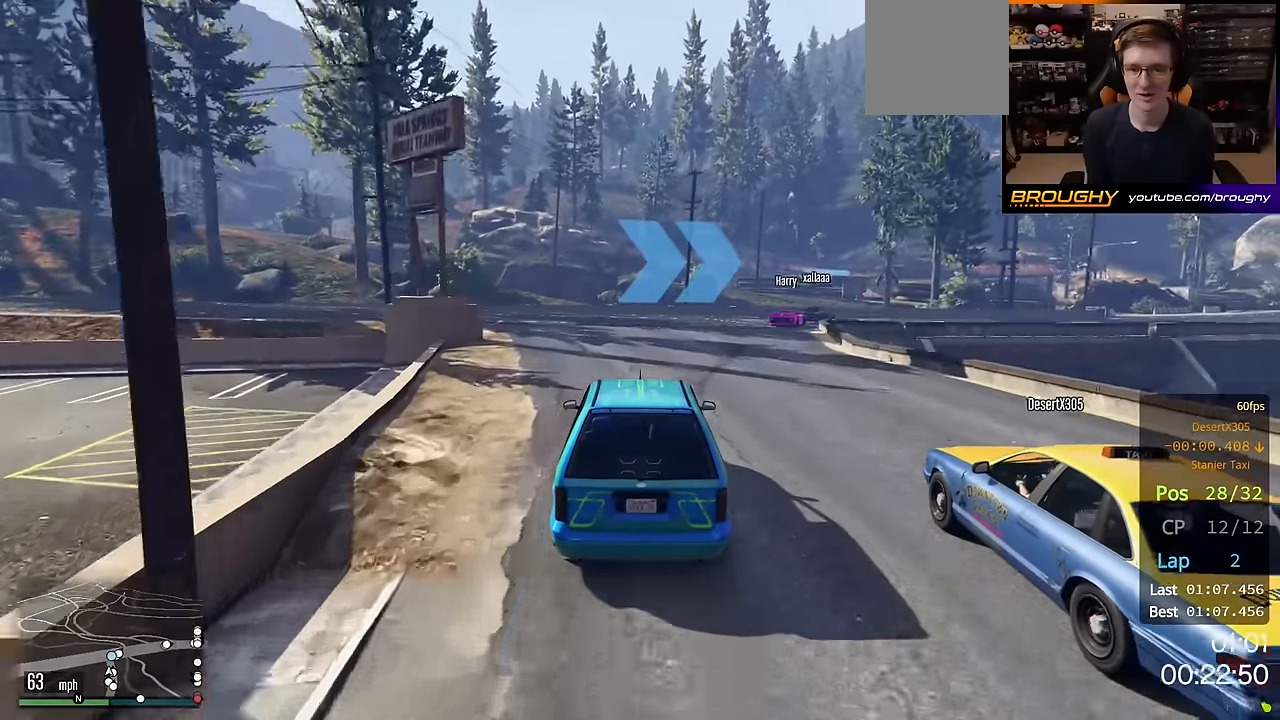
{"buttons": [], "left_stick": "right", "right_stick": "center", "events": [[33, "left_stick", "right"], [250, "left_stick", "center"], [333, "left_stick", "right"], [367, "R2", "up"]]}
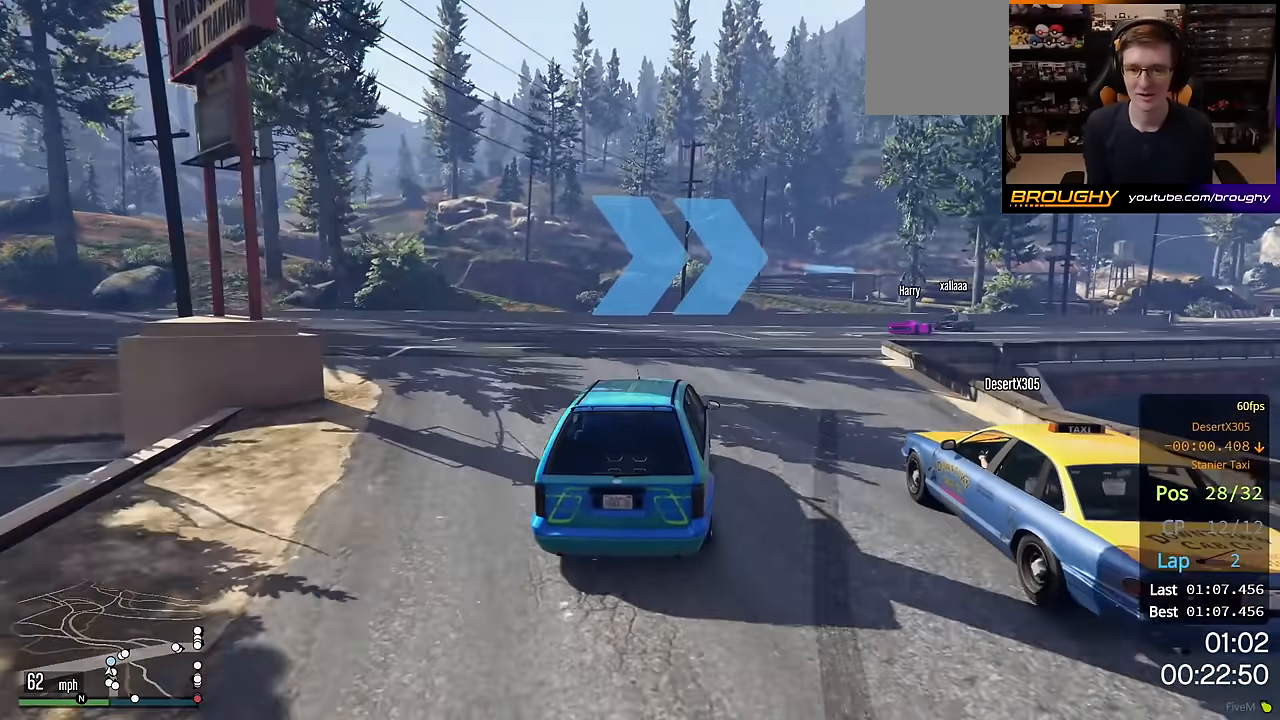
{"buttons": ["R2"], "left_stick": "center", "right_stick": "center", "events": [[33, "left_stick", "center"], [217, "left_stick", "right"], [417, "R2", "down"], [433, "left_stick", "center"]]}
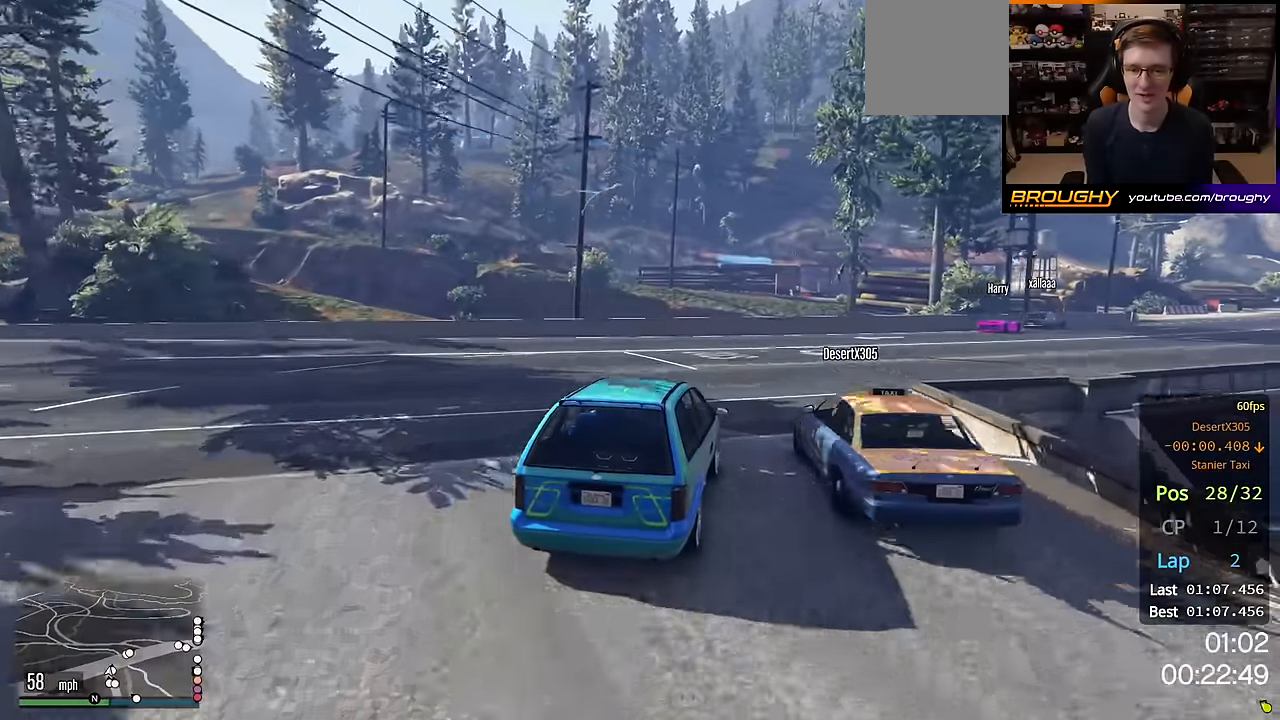
{"buttons": ["R2"], "left_stick": "right", "right_stick": "center", "events": [[33, "left_stick", "right"]]}
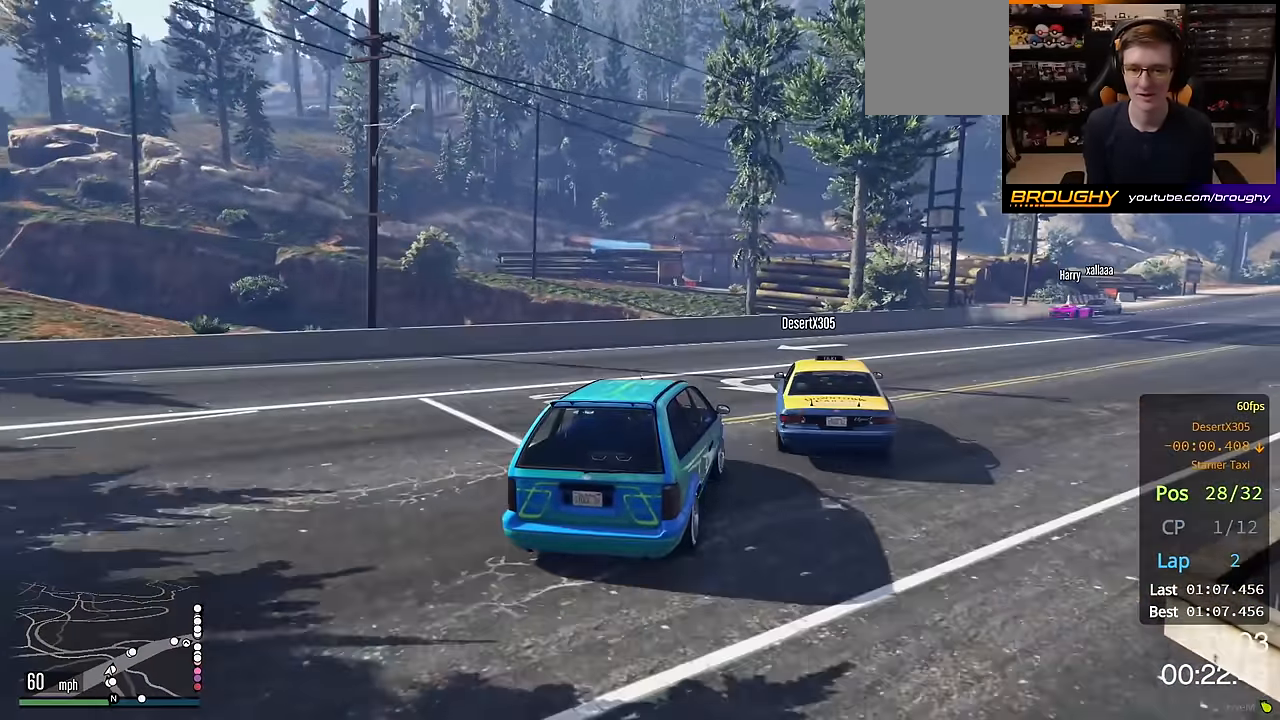
{"buttons": ["R2"], "left_stick": "right", "right_stick": "center", "events": []}
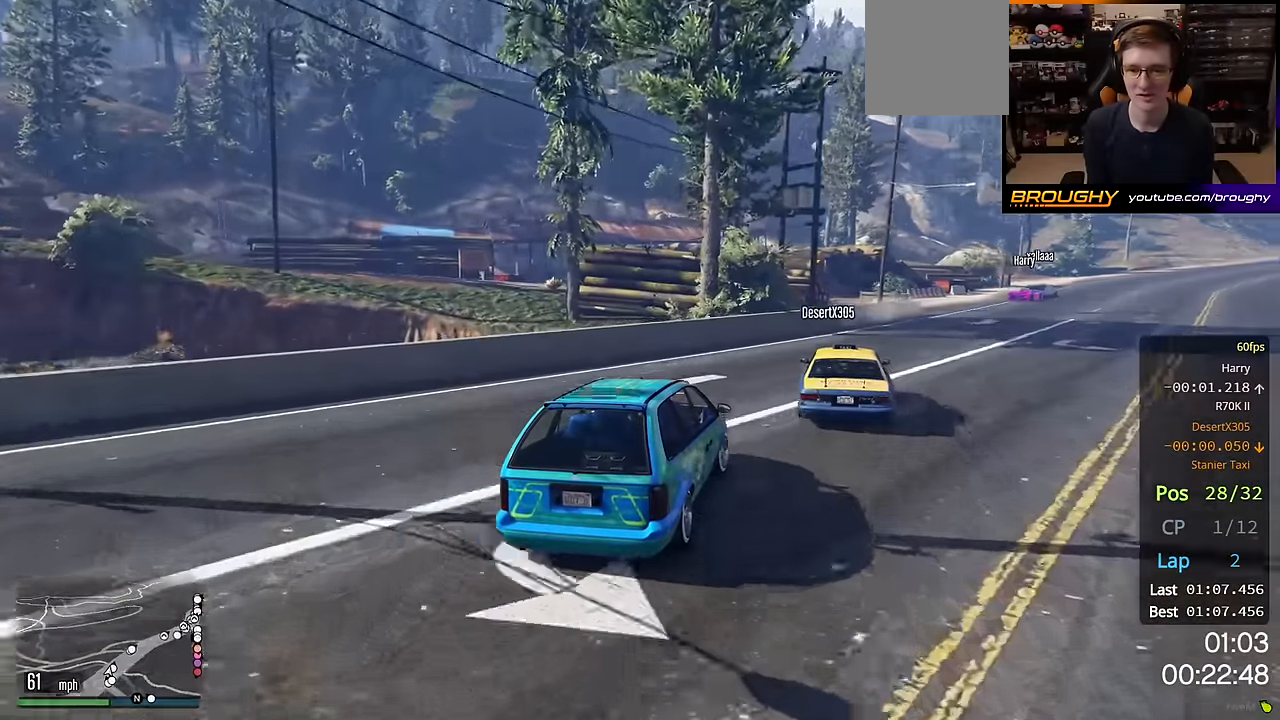
{"buttons": ["R2"], "left_stick": "center", "right_stick": "center", "events": [[250, "left_stick", "center"]]}
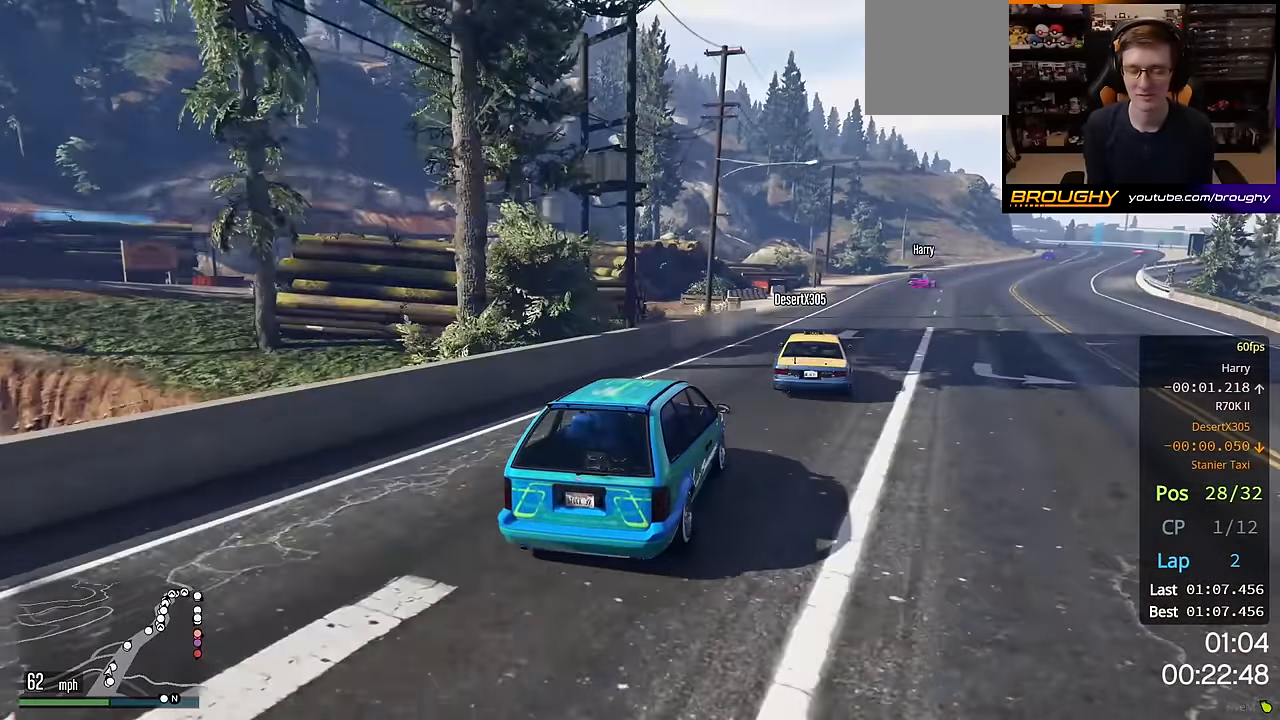
{"buttons": ["R2"], "left_stick": "right", "right_stick": "center", "events": [[17, "left_stick", "right"], [250, "left_stick", "center"], [400, "left_stick", "right"]]}
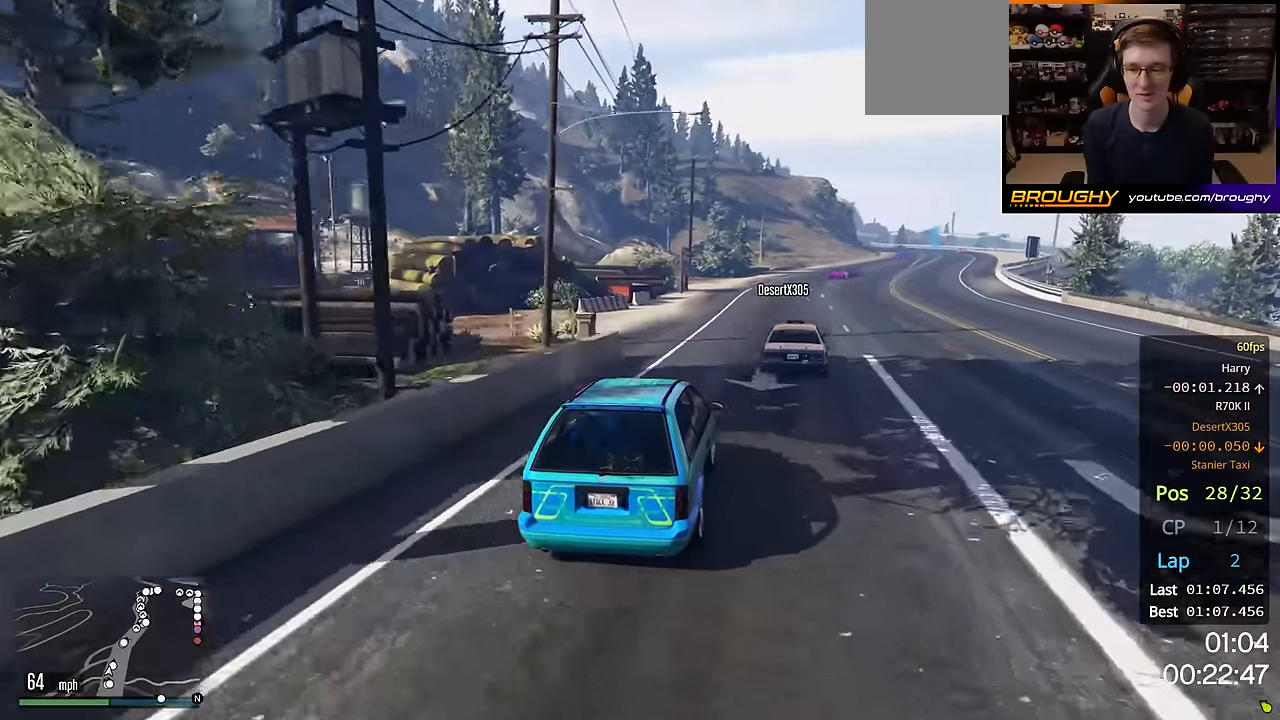
{"buttons": ["R2"], "left_stick": "right", "right_stick": "center", "events": [[100, "left_stick", "center"], [450, "left_stick", "right"]]}
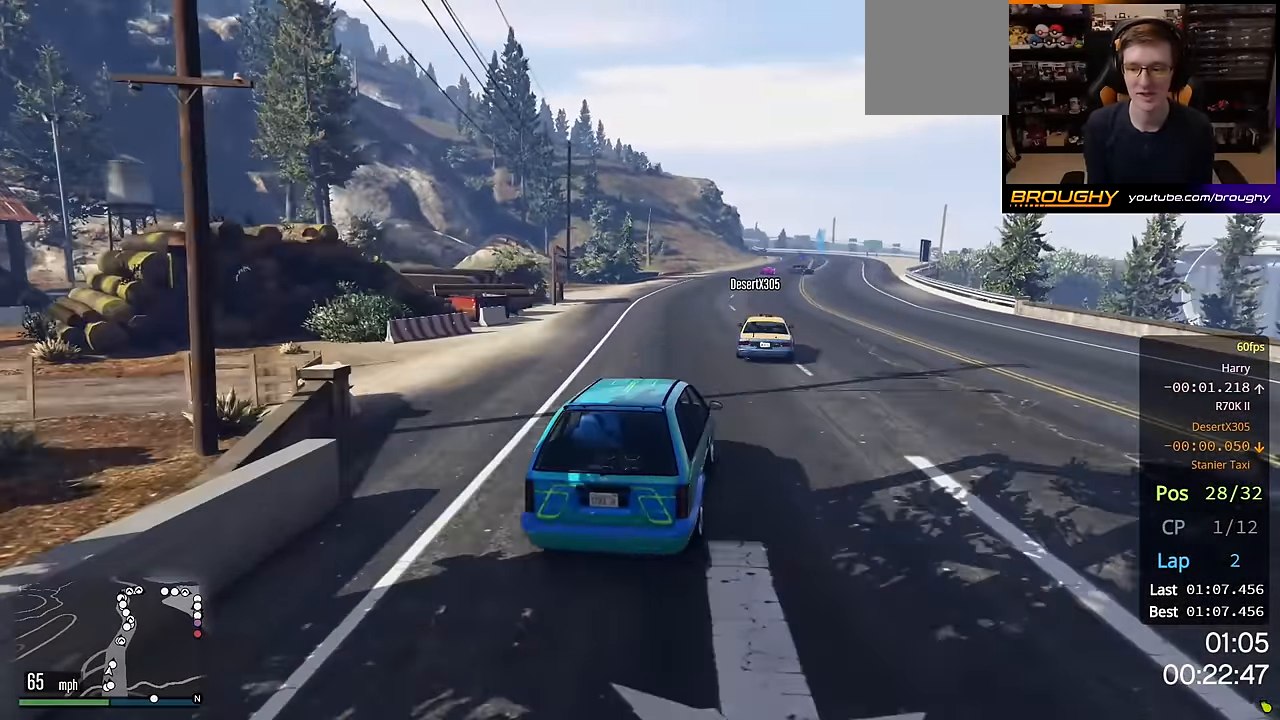
{"buttons": ["R2"], "left_stick": "center", "right_stick": "center", "events": [[83, "left_stick", "center"]]}
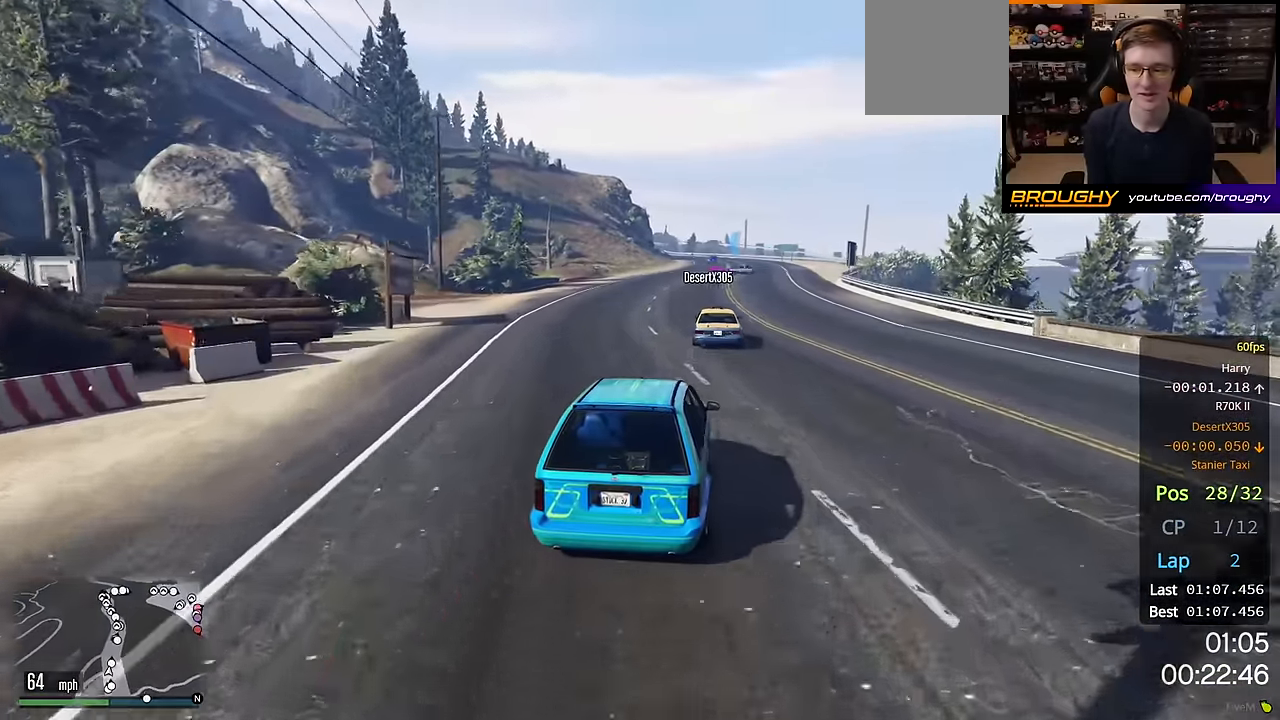
{"buttons": ["R2"], "left_stick": "center", "right_stick": "center", "events": []}
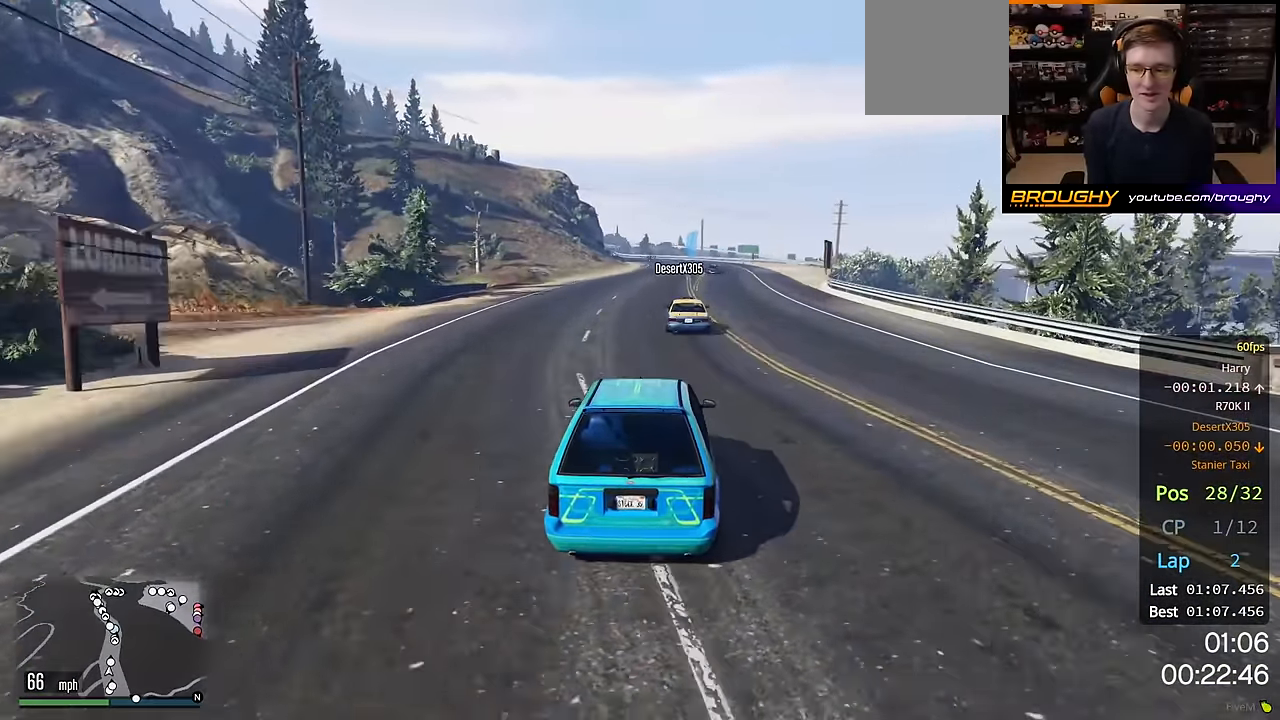
{"buttons": ["R2"], "left_stick": "center", "right_stick": "center", "events": []}
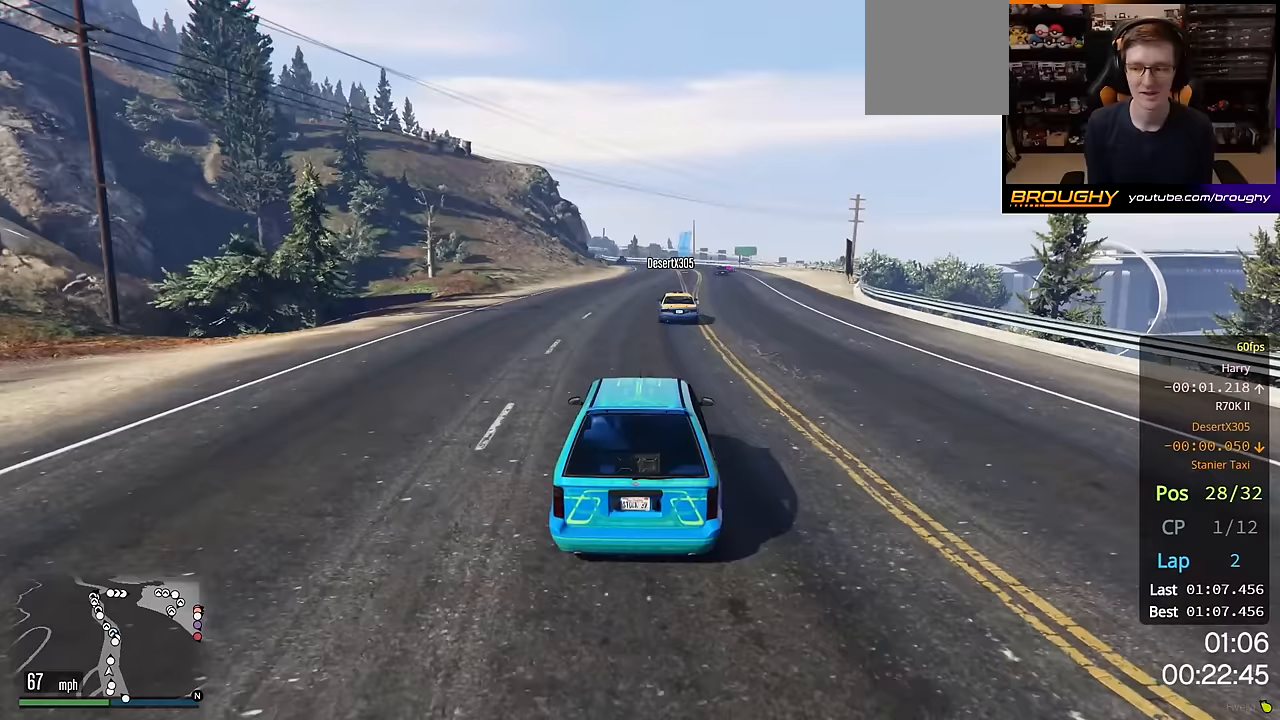
{"buttons": ["R2"], "left_stick": "center", "right_stick": "center", "events": []}
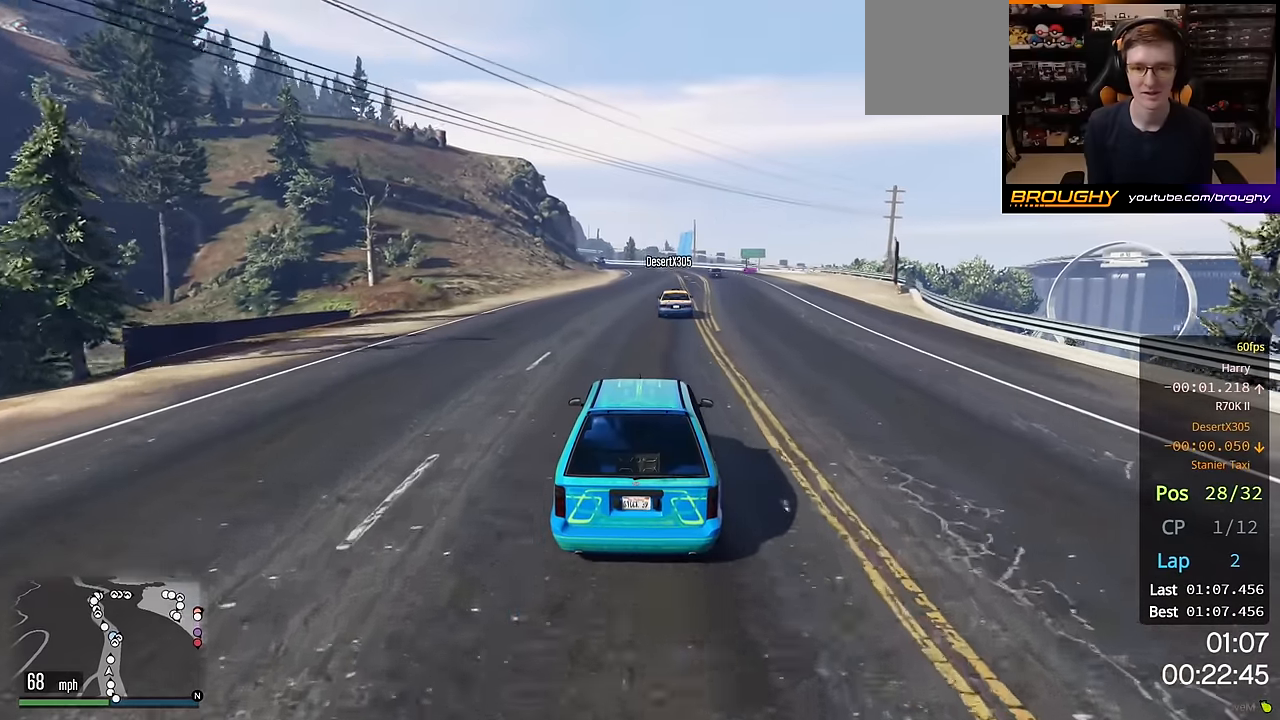
{"buttons": ["R2"], "left_stick": "center", "right_stick": "center", "events": []}
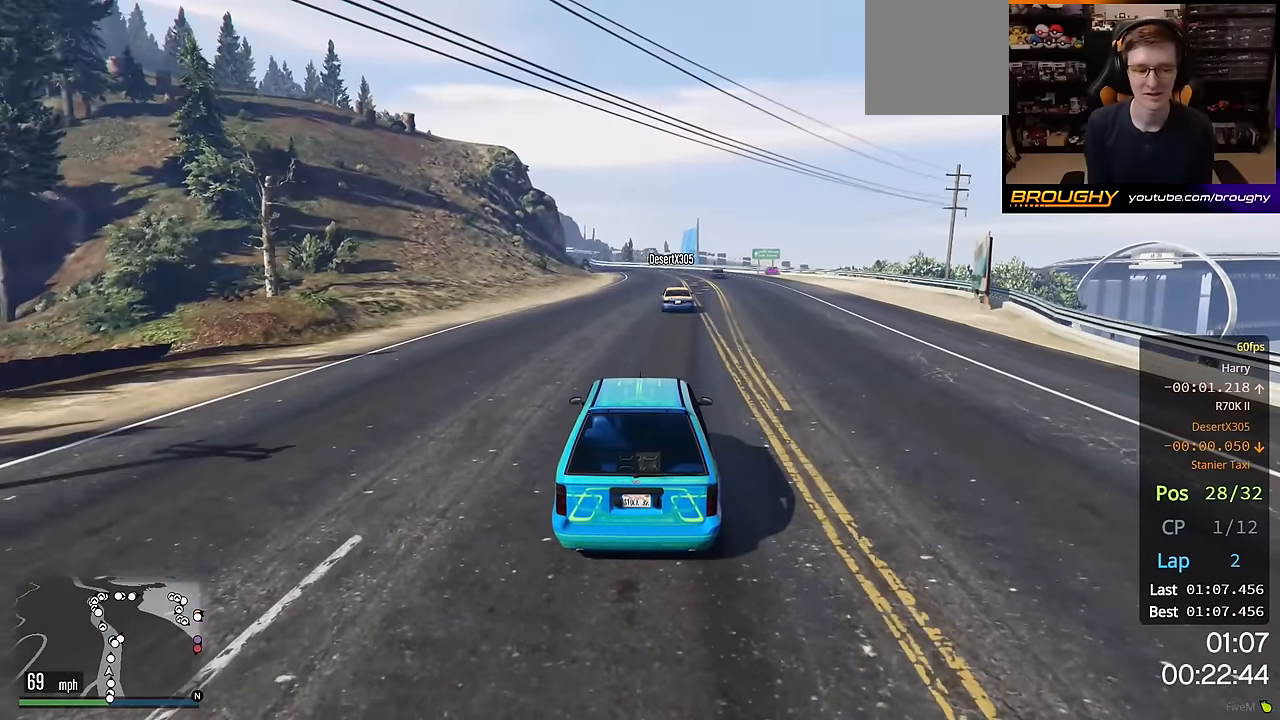
{"buttons": ["R2"], "left_stick": "center", "right_stick": "center", "events": []}
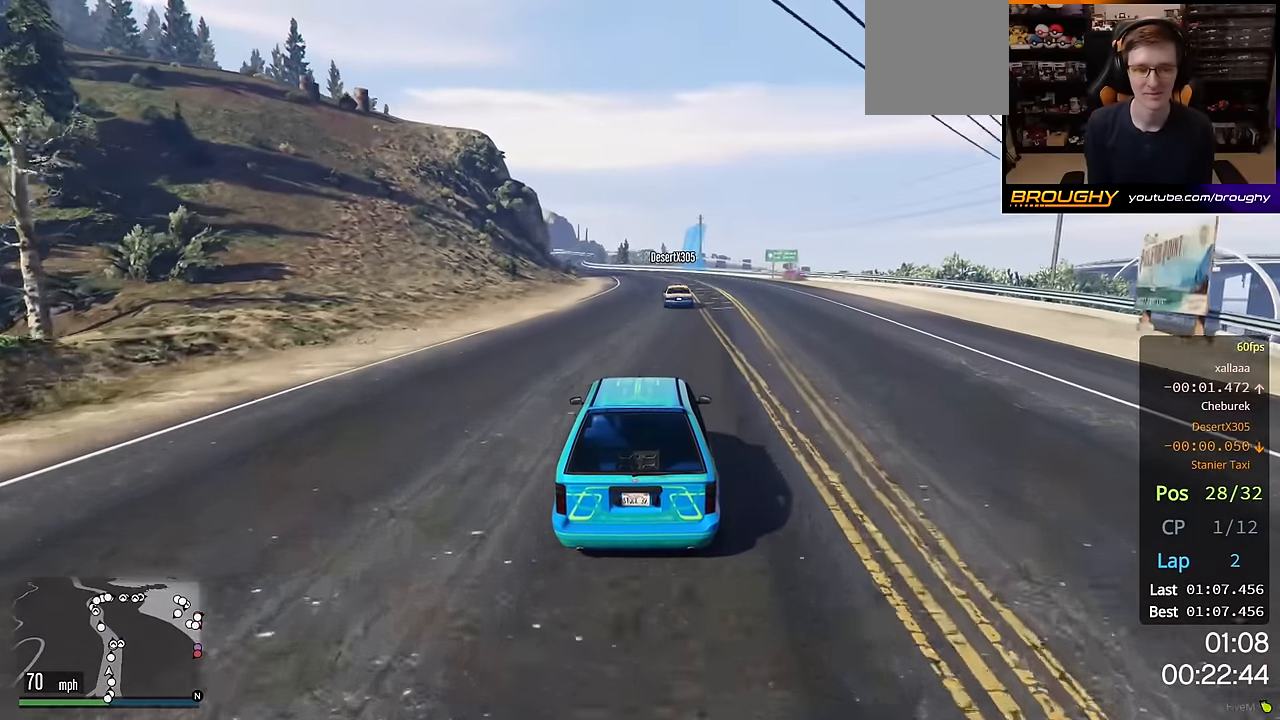
{"buttons": ["R2"], "left_stick": "center", "right_stick": "center", "events": []}
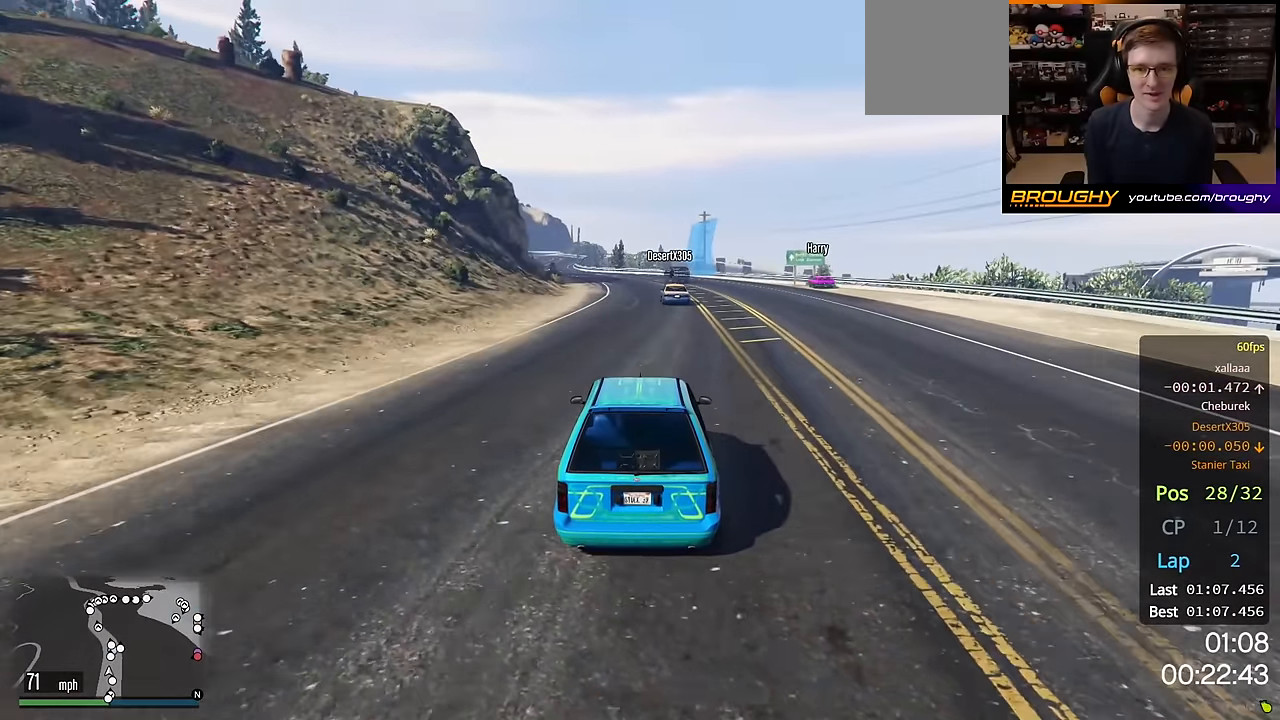
{"buttons": ["R2"], "left_stick": "center", "right_stick": "center", "events": []}
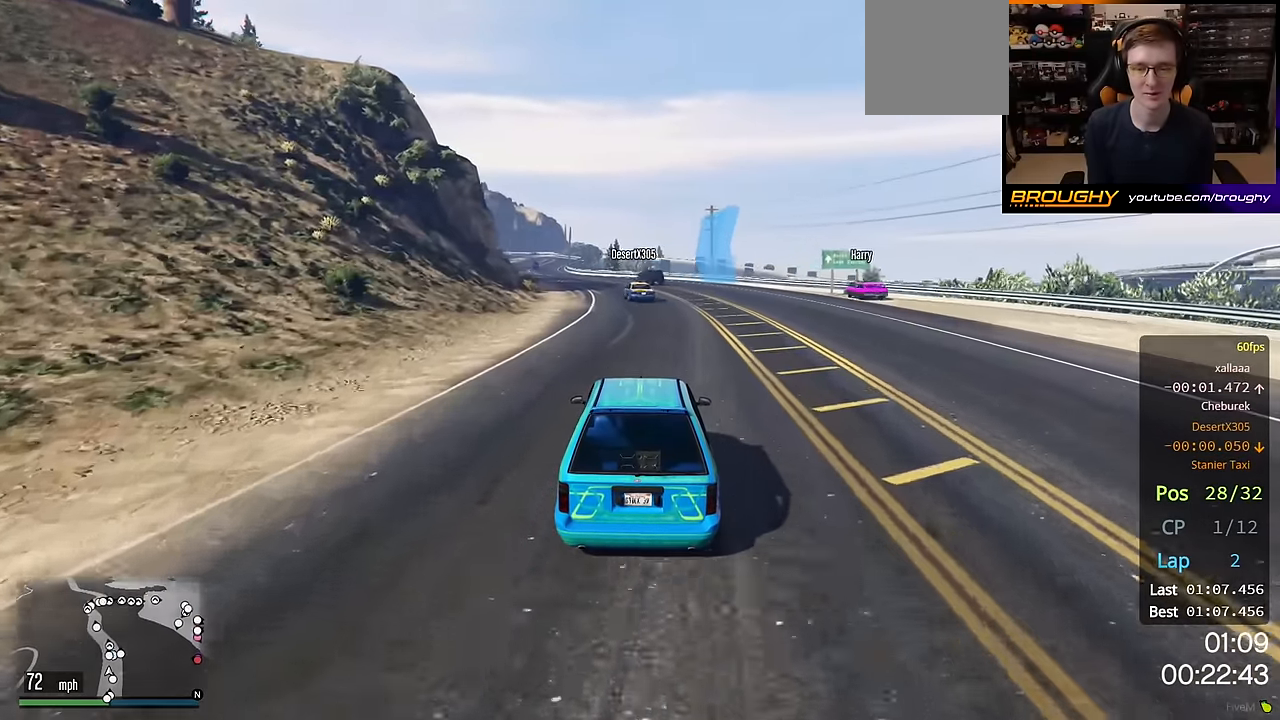
{"buttons": ["R2"], "left_stick": "center", "right_stick": "center", "events": []}
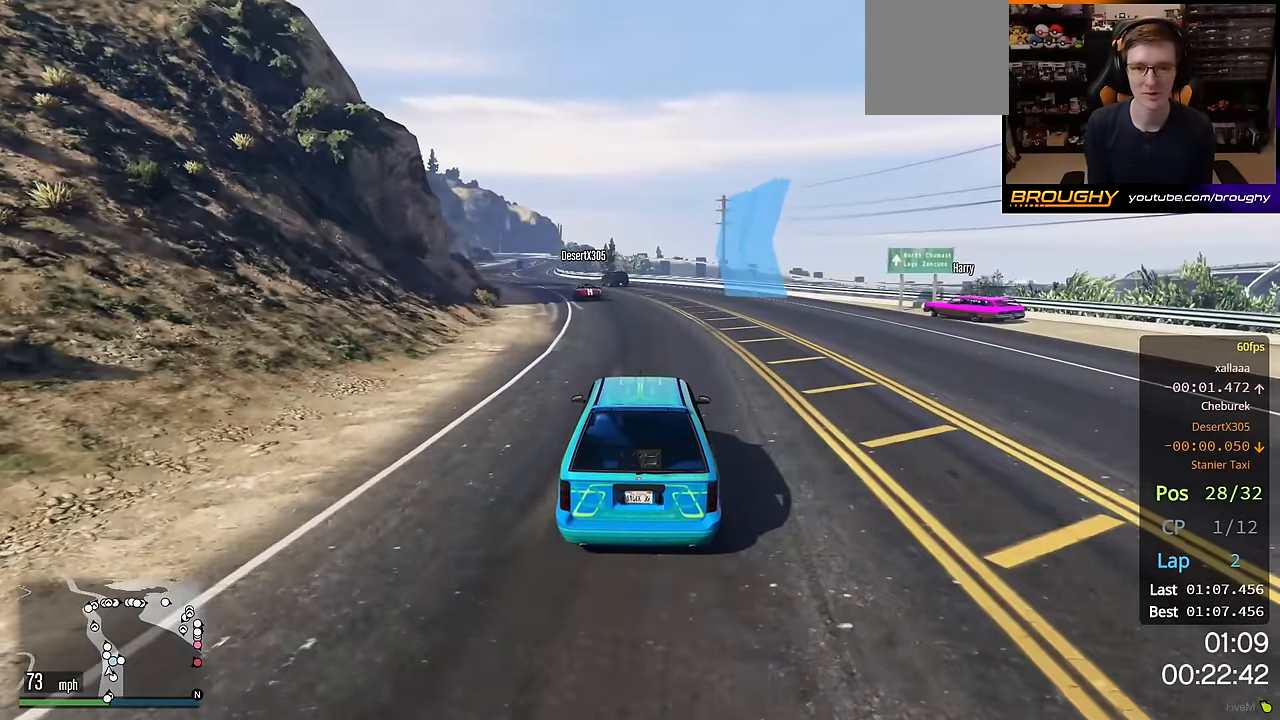
{"buttons": ["R2"], "left_stick": "up-left", "right_stick": "center", "events": [[183, "left_stick", "up-left"], [350, "left_stick", "center"], [483, "left_stick", "up-left"]]}
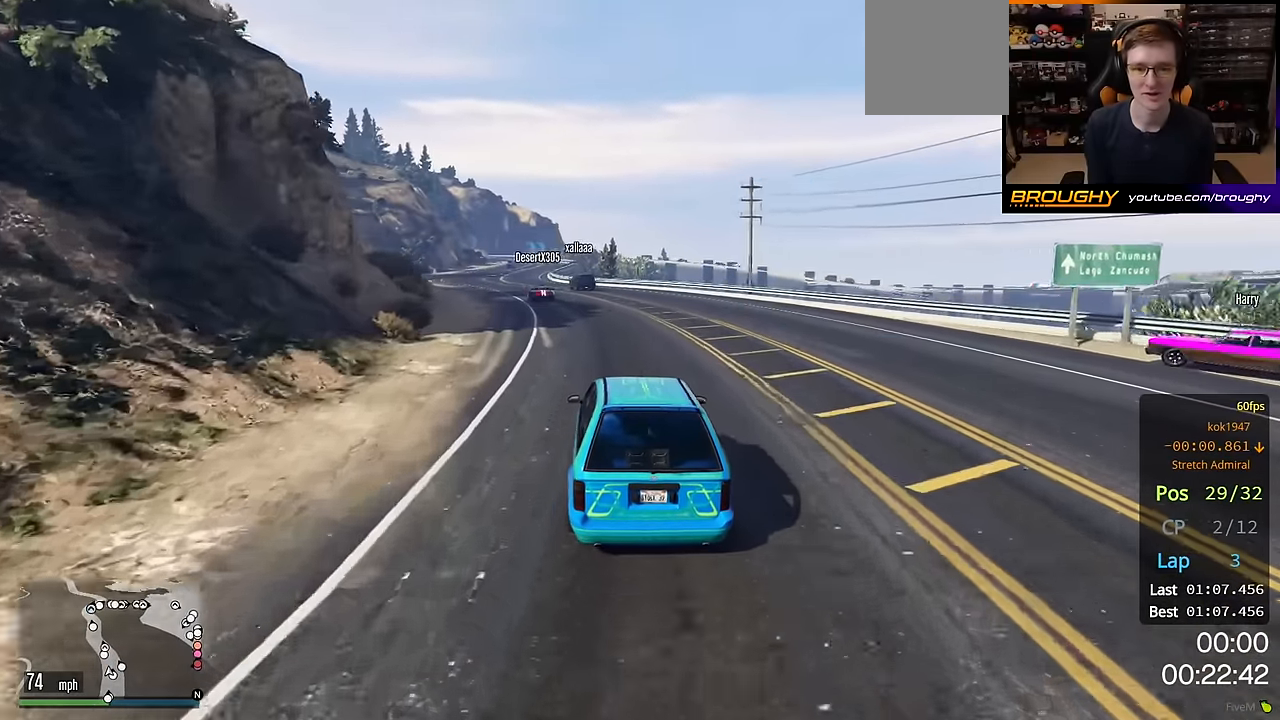
{"buttons": ["R2"], "left_stick": "center", "right_stick": "center", "events": [[167, "left_stick", "center"], [367, "left_stick", "up-left"], [500, "left_stick", "center"]]}
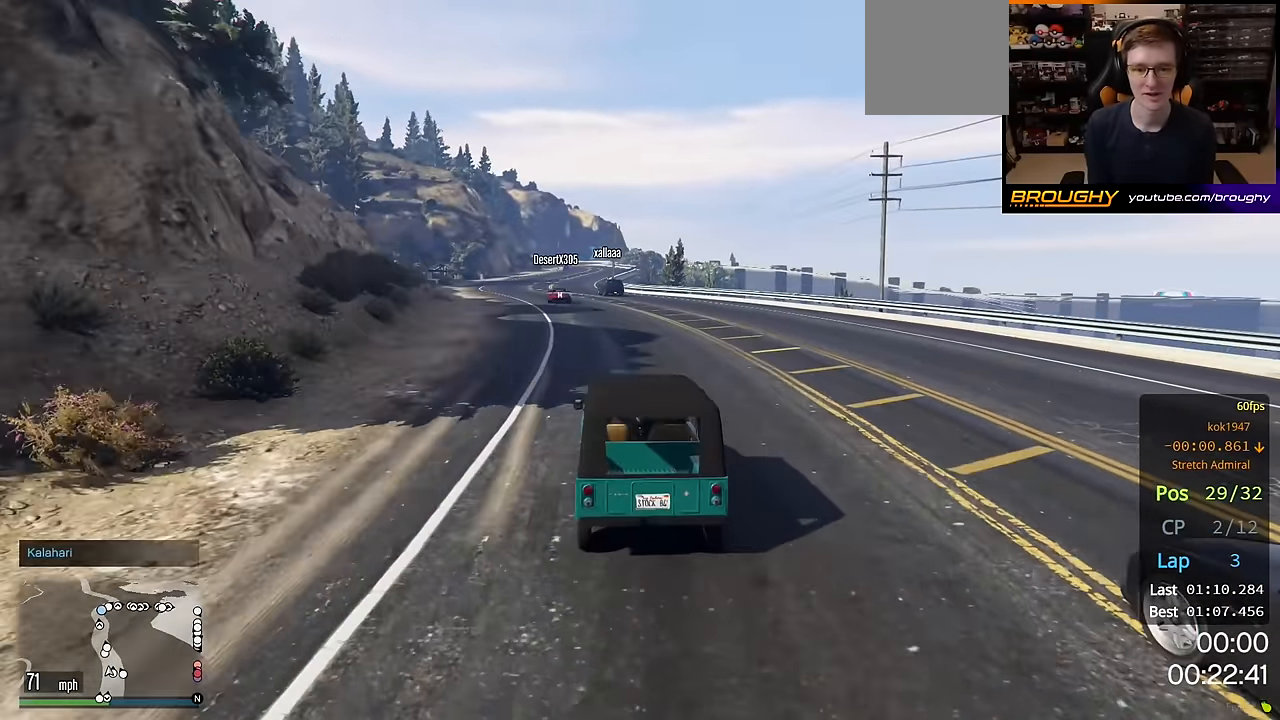
{"buttons": ["R2"], "left_stick": "center", "right_stick": "center", "events": [[200, "left_stick", "up-left"], [333, "left_stick", "center"]]}
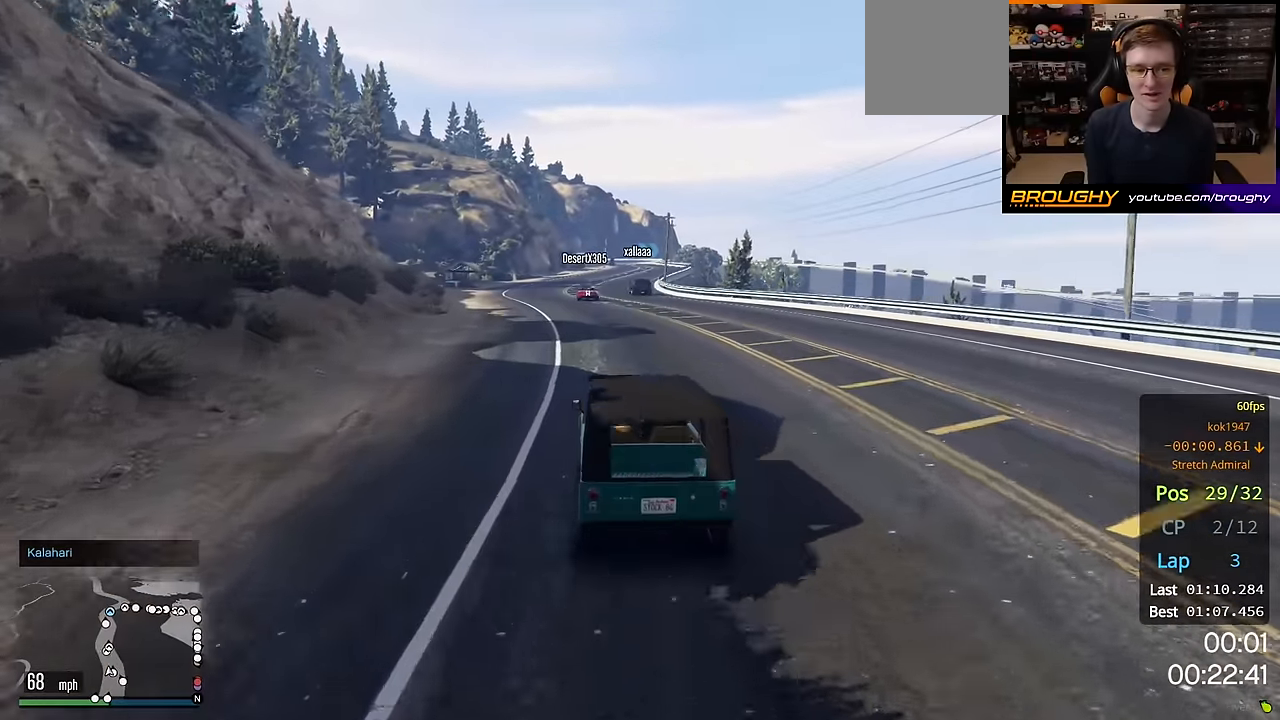
{"buttons": ["R2"], "left_stick": "center", "right_stick": "center", "events": []}
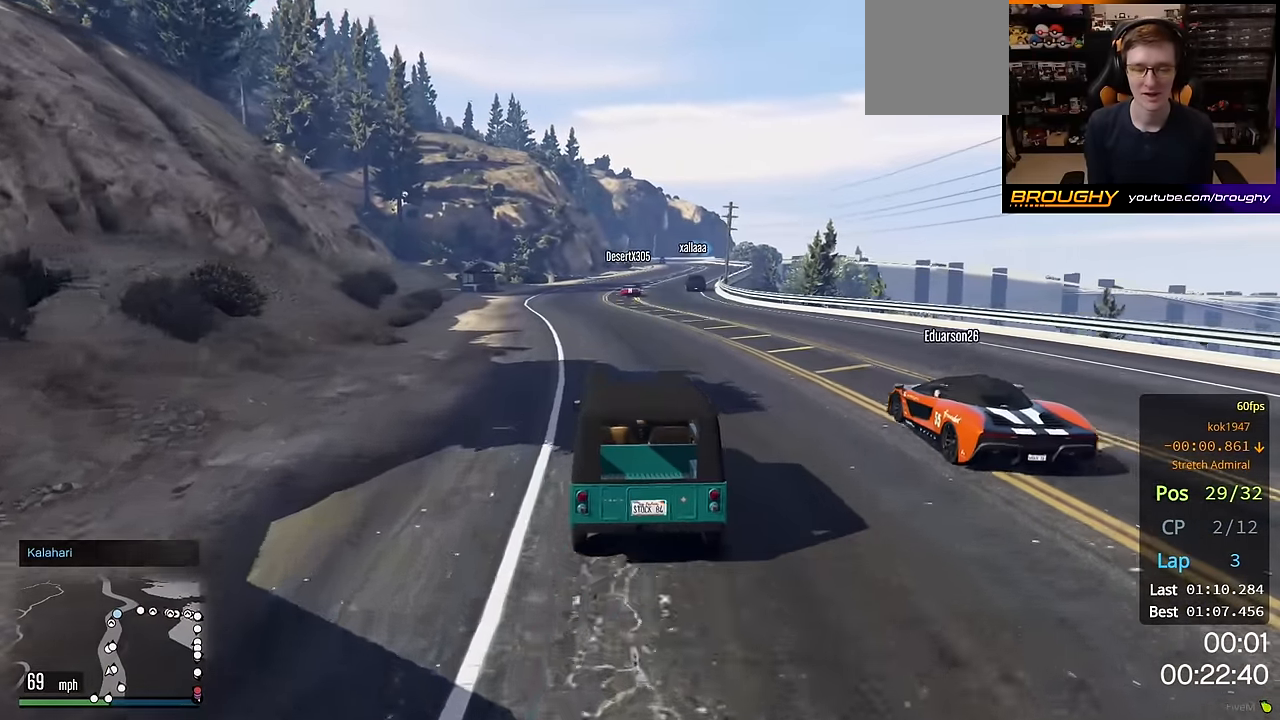
{"buttons": ["R2"], "left_stick": "center", "right_stick": "center", "events": []}
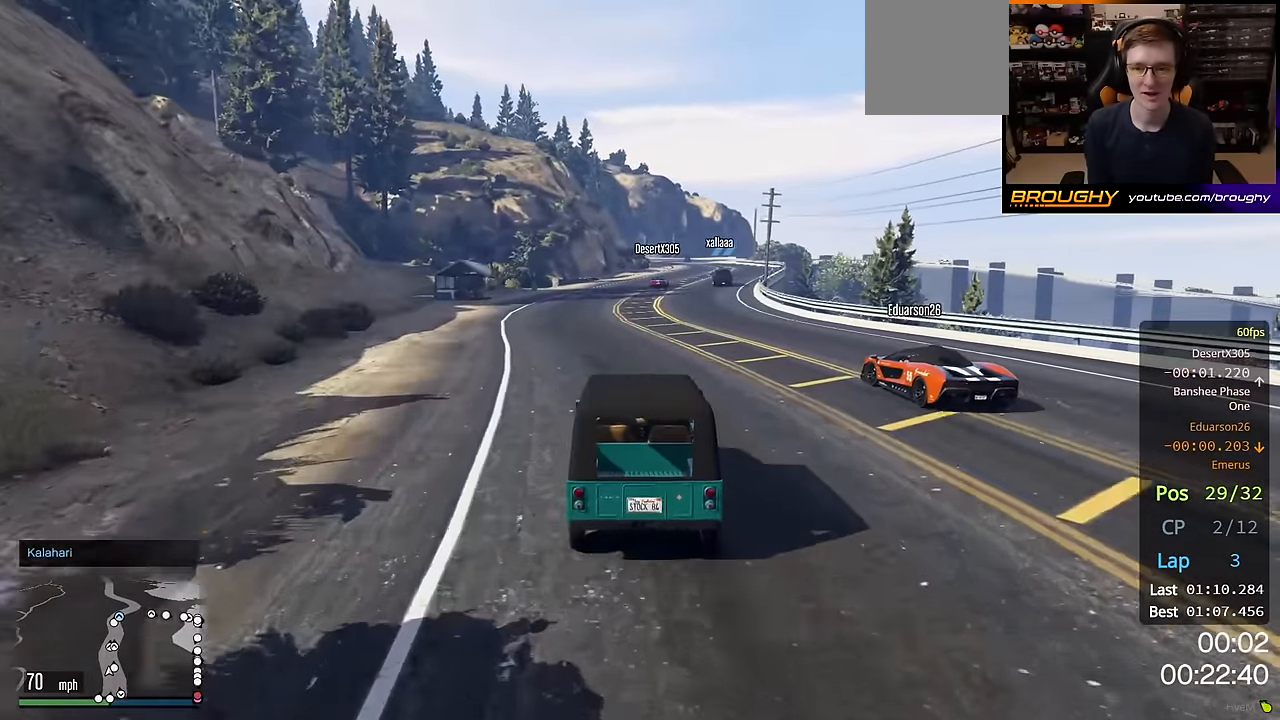
{"buttons": ["R2"], "left_stick": "center", "right_stick": "center", "events": [[50, "left_stick", "right"], [217, "left_stick", "center"]]}
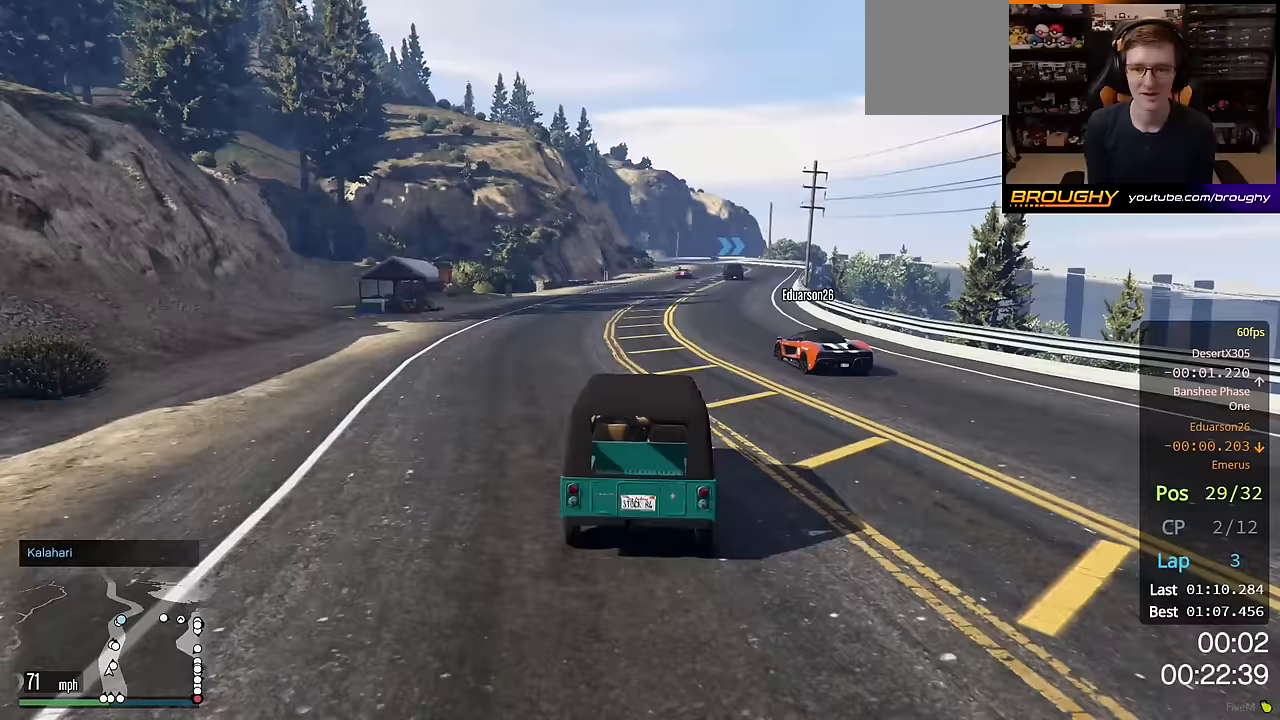
{"buttons": ["R2"], "left_stick": "center", "right_stick": "center", "events": []}
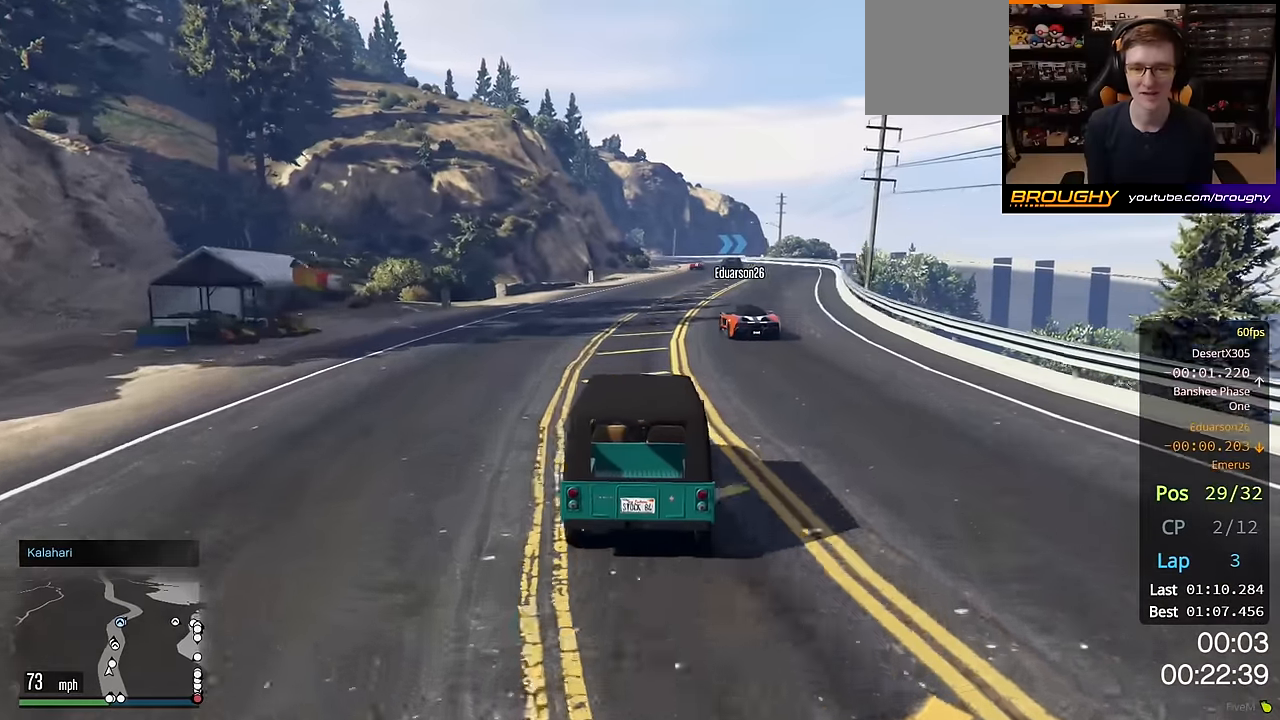
{"buttons": ["R2"], "left_stick": "center", "right_stick": "center", "events": [[67, "left_stick", "right"], [267, "left_stick", "center"]]}
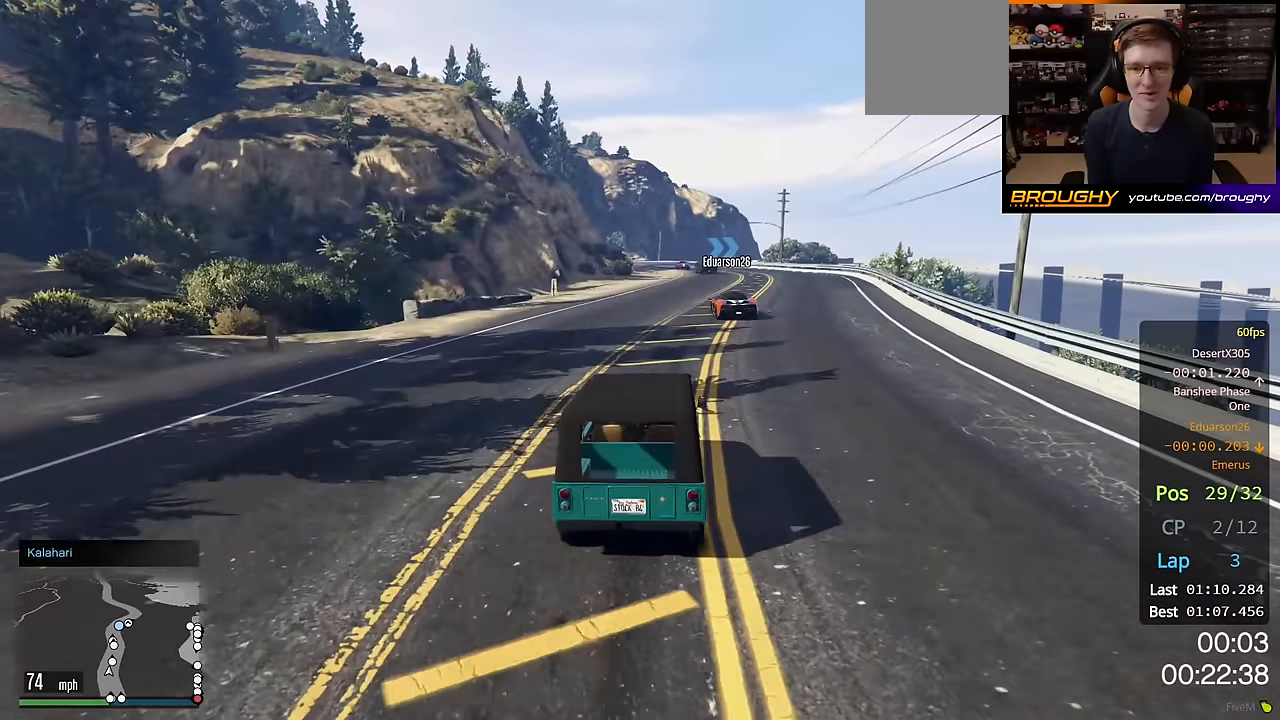
{"buttons": ["R2"], "left_stick": "center", "right_stick": "center", "events": []}
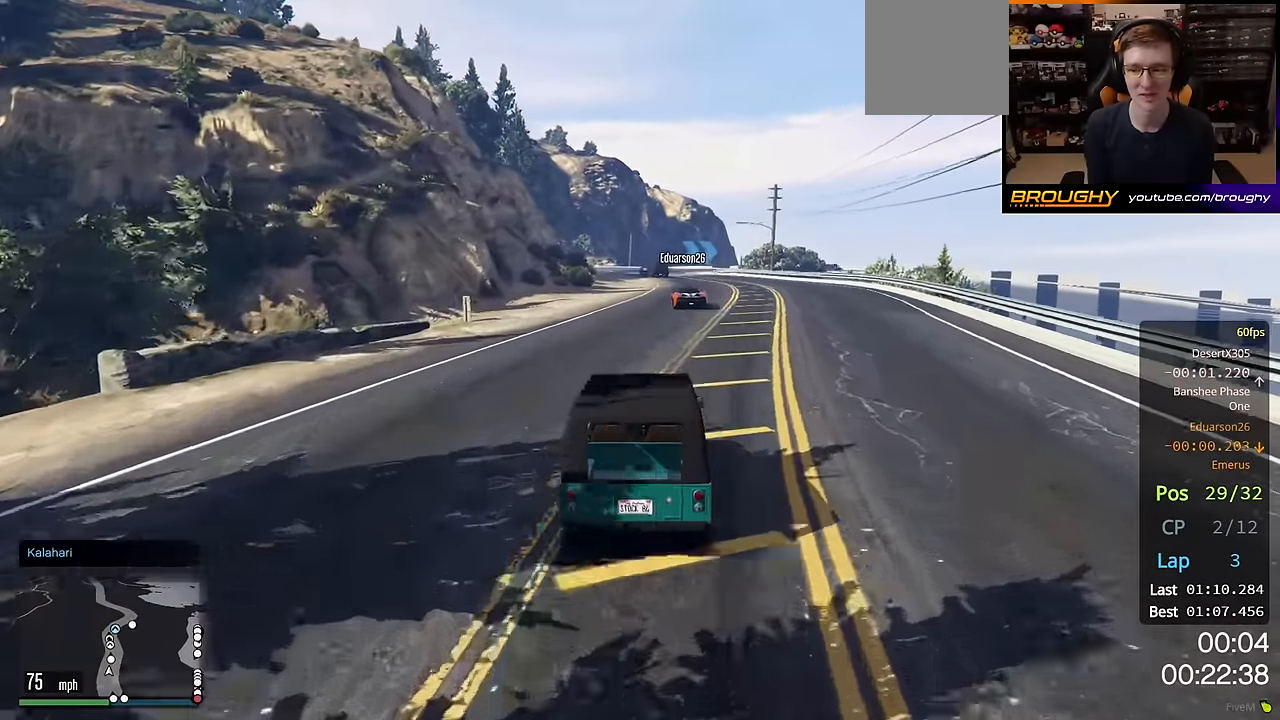
{"buttons": ["R2"], "left_stick": "center", "right_stick": "center", "events": []}
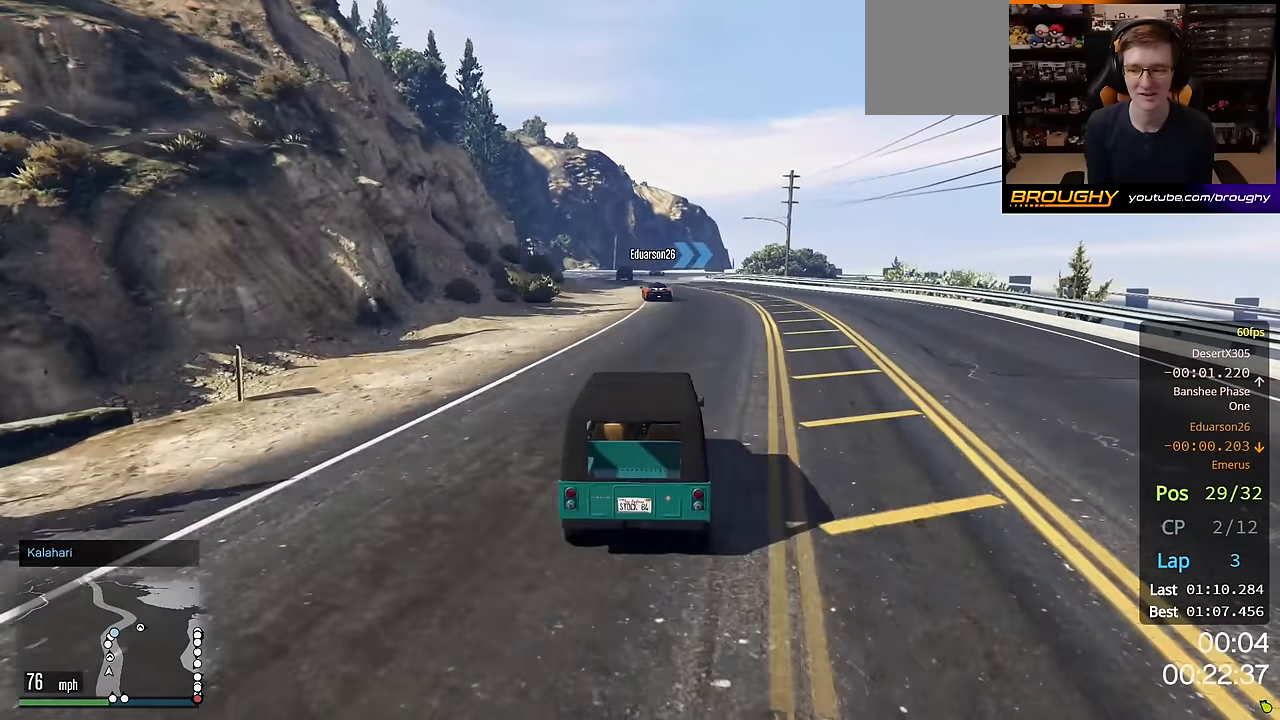
{"buttons": ["R2"], "left_stick": "center", "right_stick": "center", "events": []}
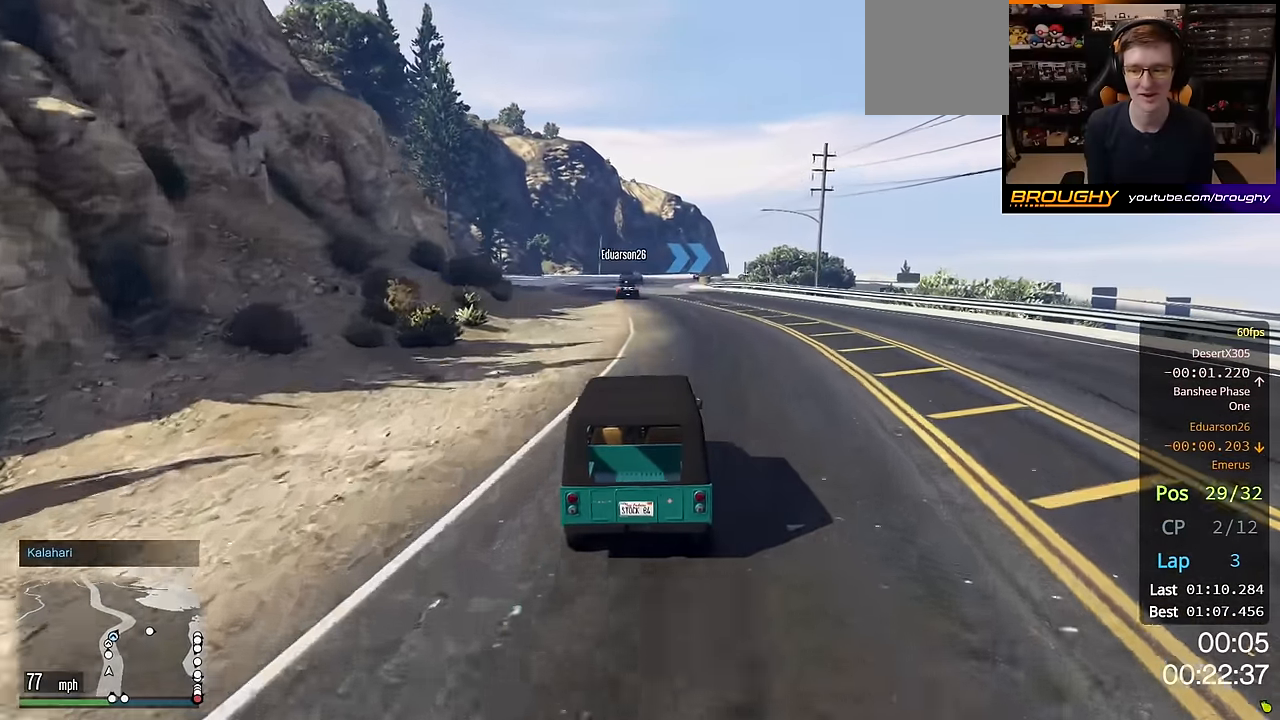
{"buttons": ["R2"], "left_stick": "center", "right_stick": "center", "events": []}